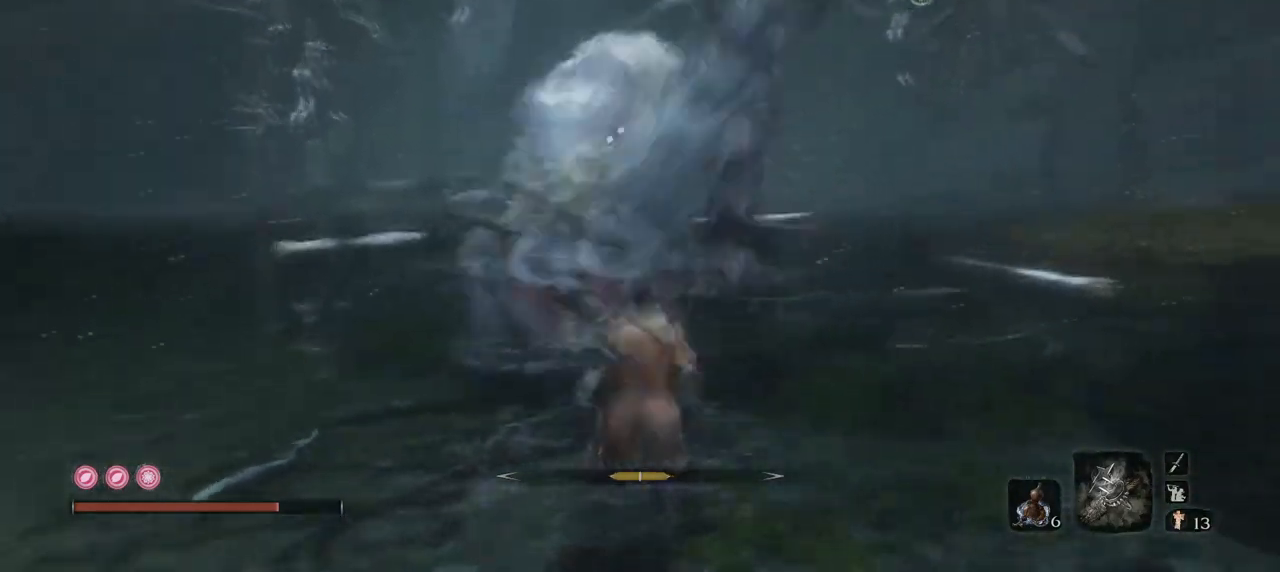
Gameplay with keyboard and mouse; each line is a JSON object with the keys and mouse buttons held at the frame after it. "events" lists presses ("down") and releases ("up") of "1", "2", "3", "4", "5", "a", "alt", "b", "c", "ctrl", "d", "e", "f", "g", "q", "r", "s", "shift", "space", "t", "tab", "tilde", "v", "w", "x", "z", "mouse_left", "mouse_wheel", "mouse_right", "mouse_mb4" and "mouse_mb5" between this image and that frame as [ms after this image, input, new state], when the widget could be followed in between. "mouse_left", "mouse_wheel", "mouse_right", "mouse_mb4", "mouse_mb5" = the "left", "wheel", "right", "mb4", "mb5" buttons of the "mouse" list. No other keys are recorded. "wheel" means that the mouse wheel is clicked or scrolled. Mouse movement is not recorded.
{"keys": ["s"], "mouse": [], "events": [[117, "mouse_right", "up"], [117, "s", "down"]]}
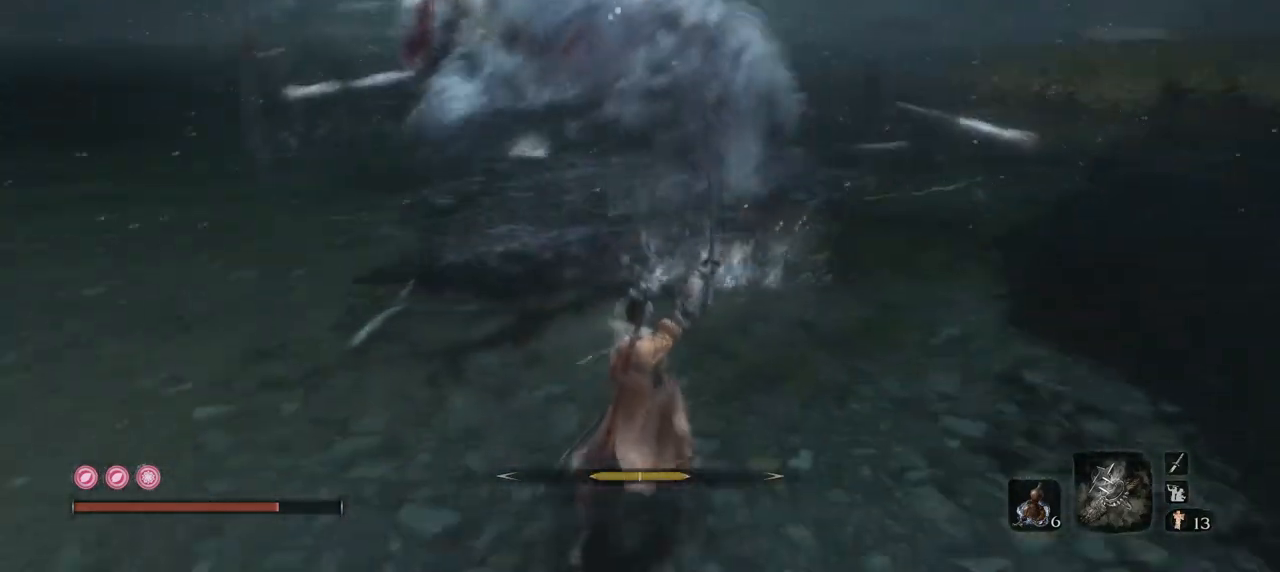
{"keys": [], "mouse": ["right"], "events": [[367, "mouse_right", "down"], [467, "s", "up"]]}
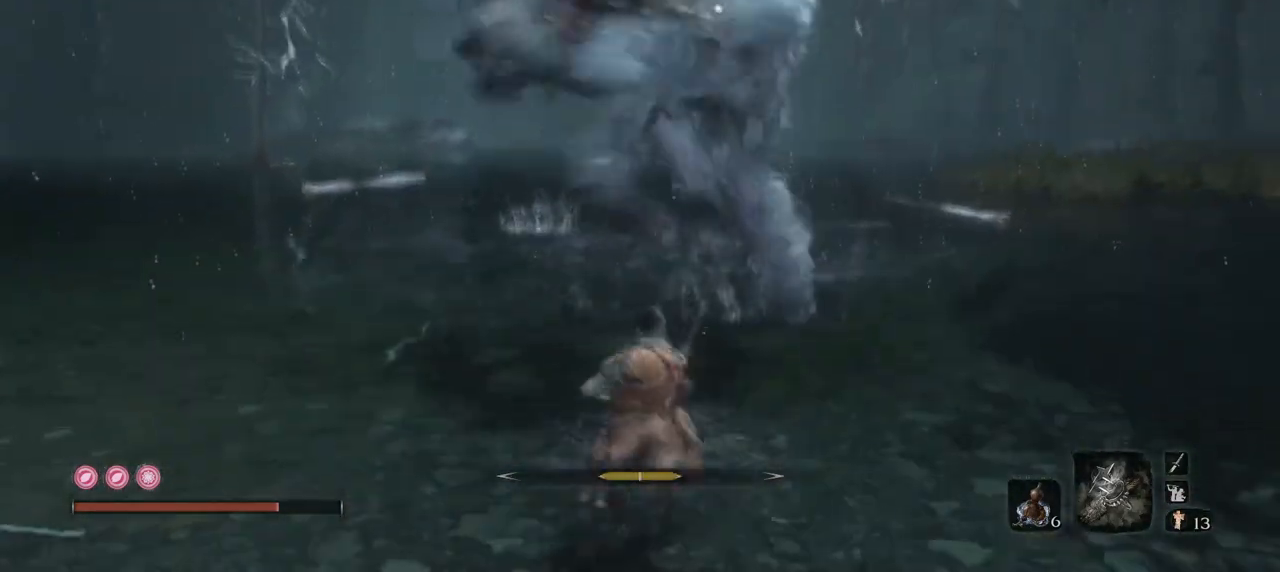
{"keys": ["s"], "mouse": [], "events": [[100, "mouse_right", "up"], [200, "mouse_right", "down"], [200, "s", "down"], [334, "mouse_right", "up"]]}
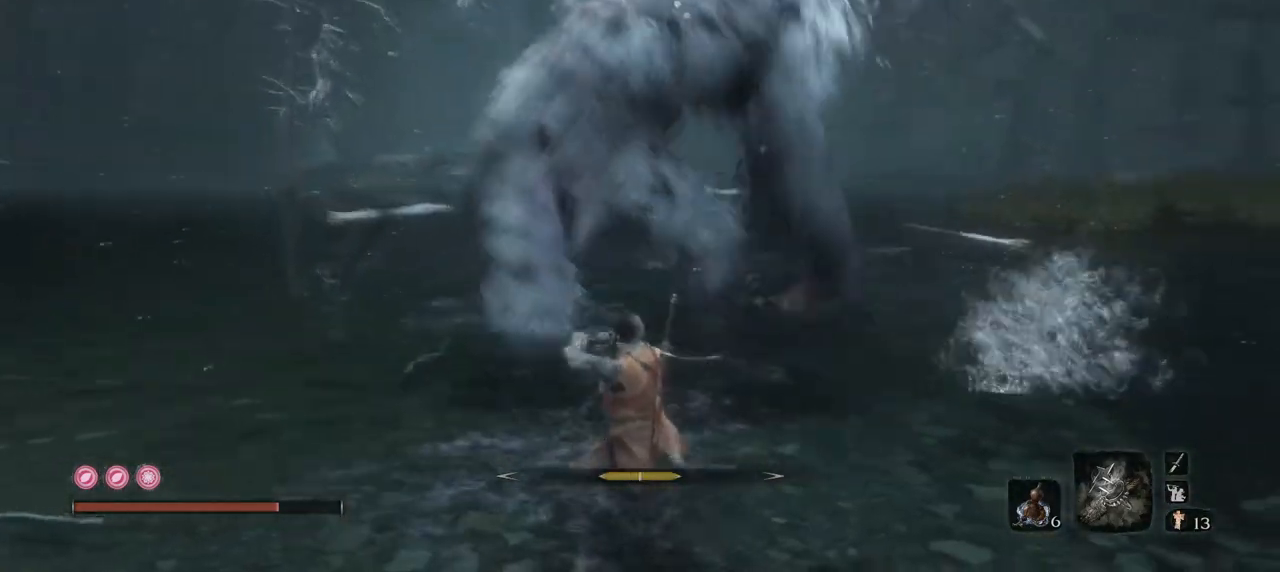
{"keys": ["s"], "mouse": ["right"], "events": [[450, "mouse_right", "down"]]}
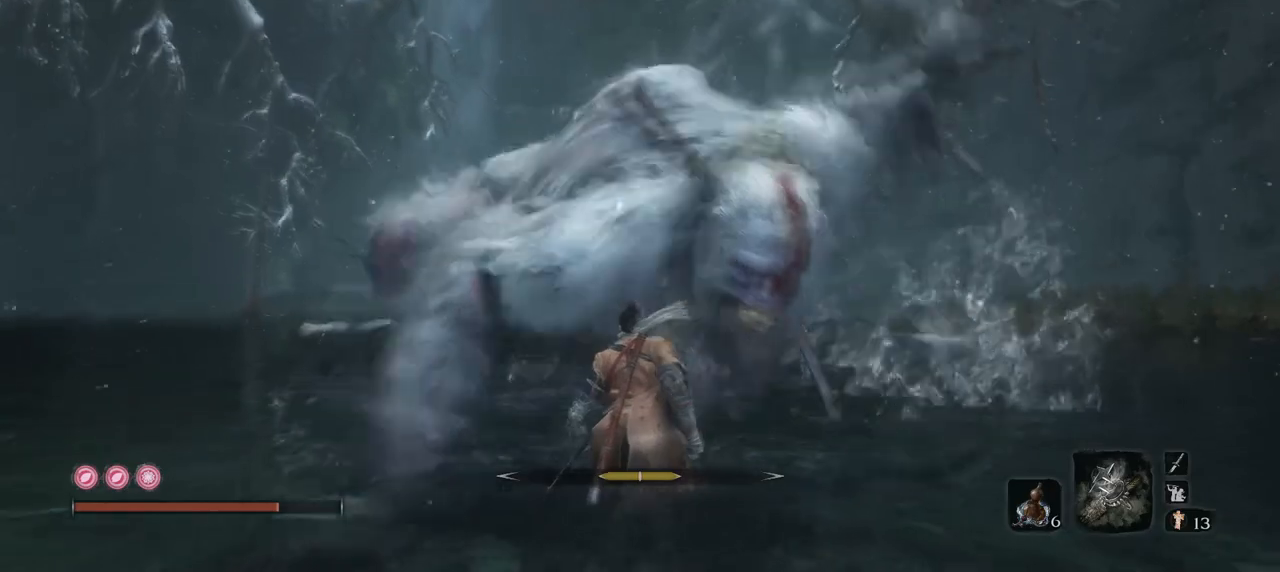
{"keys": ["s"], "mouse": ["right"], "events": [[134, "mouse_right", "up"], [467, "mouse_right", "down"]]}
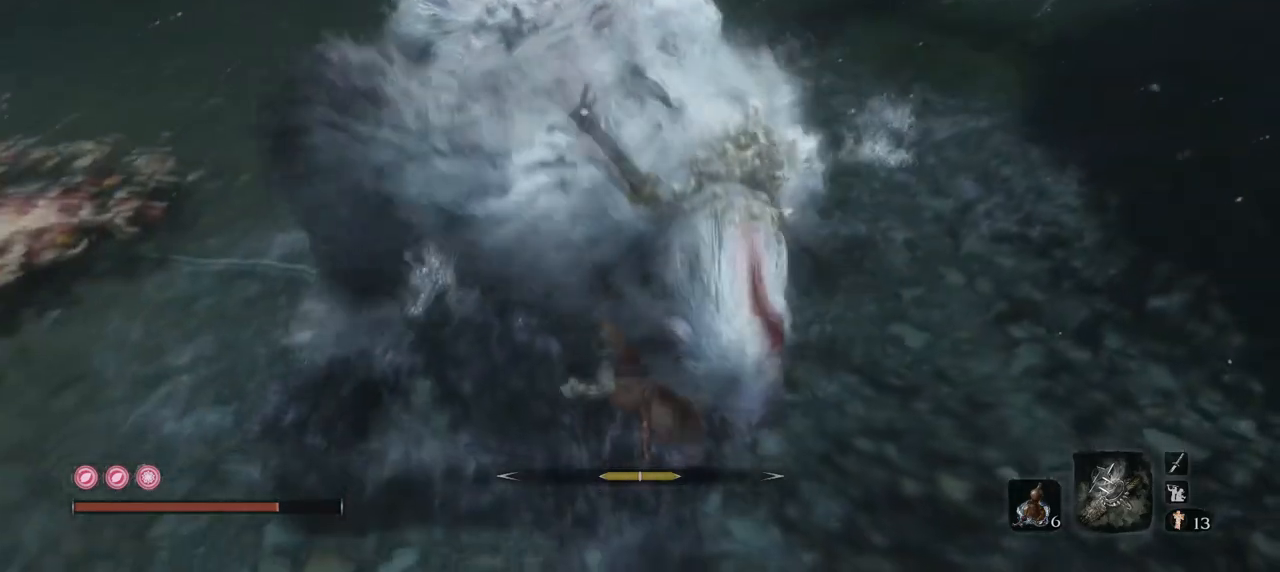
{"keys": ["e"], "mouse": [], "events": [[100, "e", "down"], [150, "mouse_right", "up"], [250, "s", "up"]]}
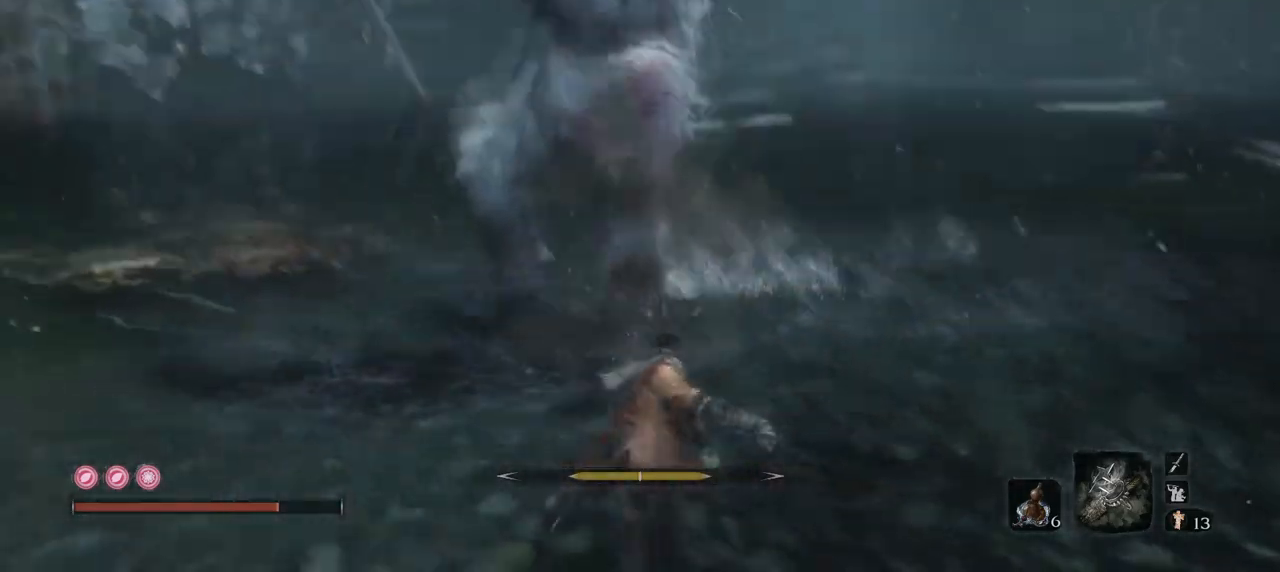
{"keys": ["e", "s"], "mouse": [], "events": [[67, "s", "down"]]}
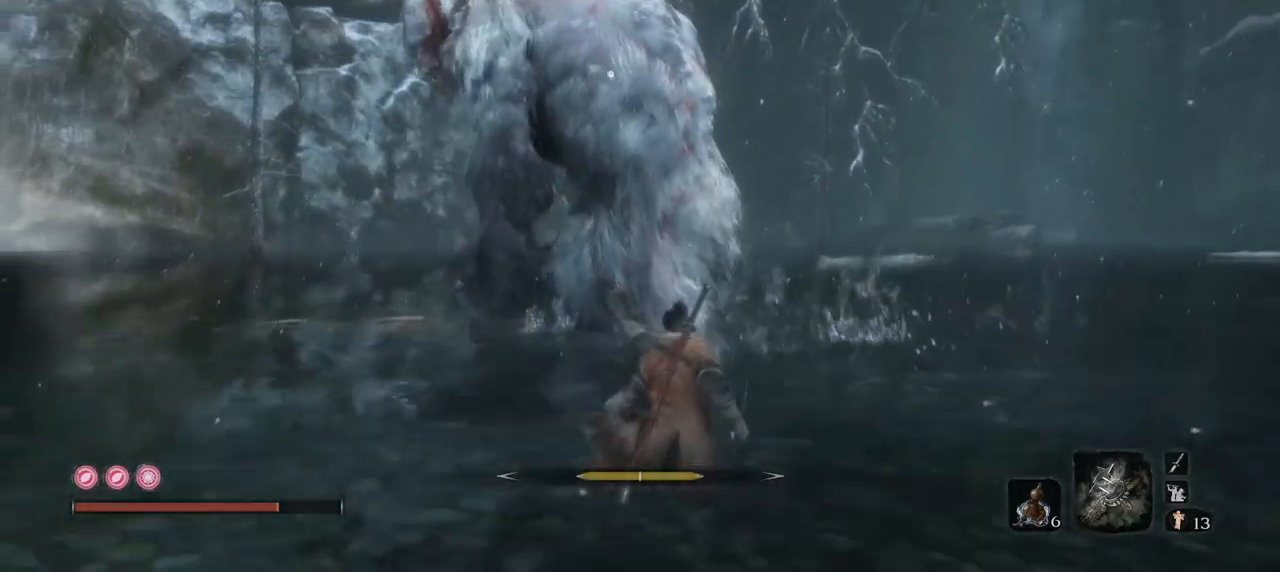
{"keys": [], "mouse": [], "events": [[33, "e", "up"], [33, "s", "up"]]}
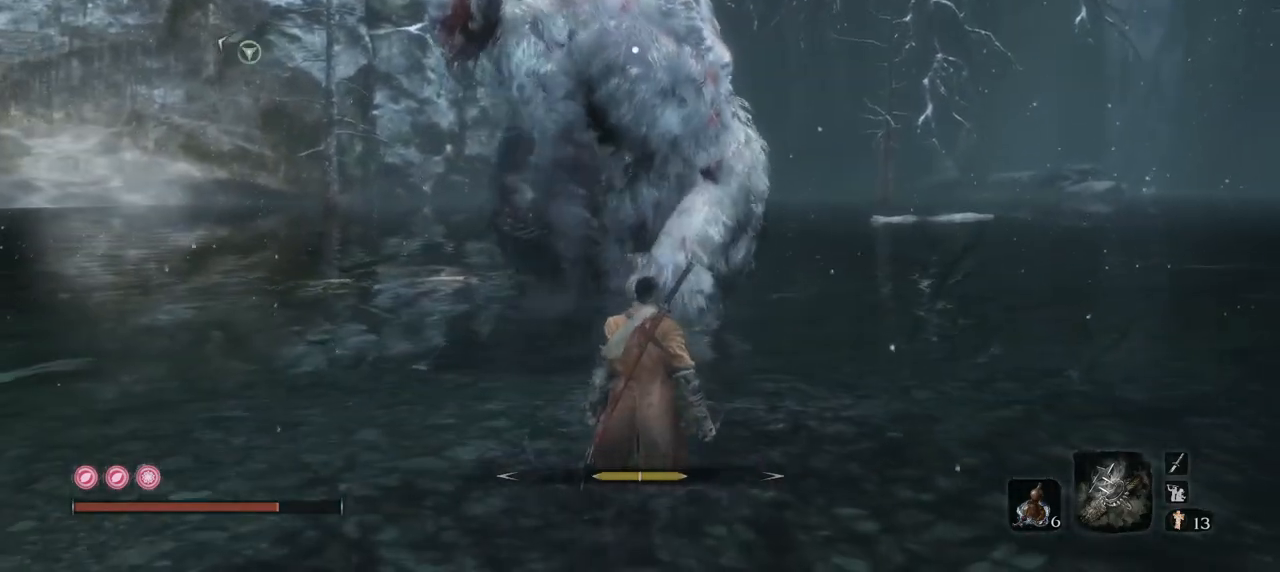
{"keys": [], "mouse": [], "events": []}
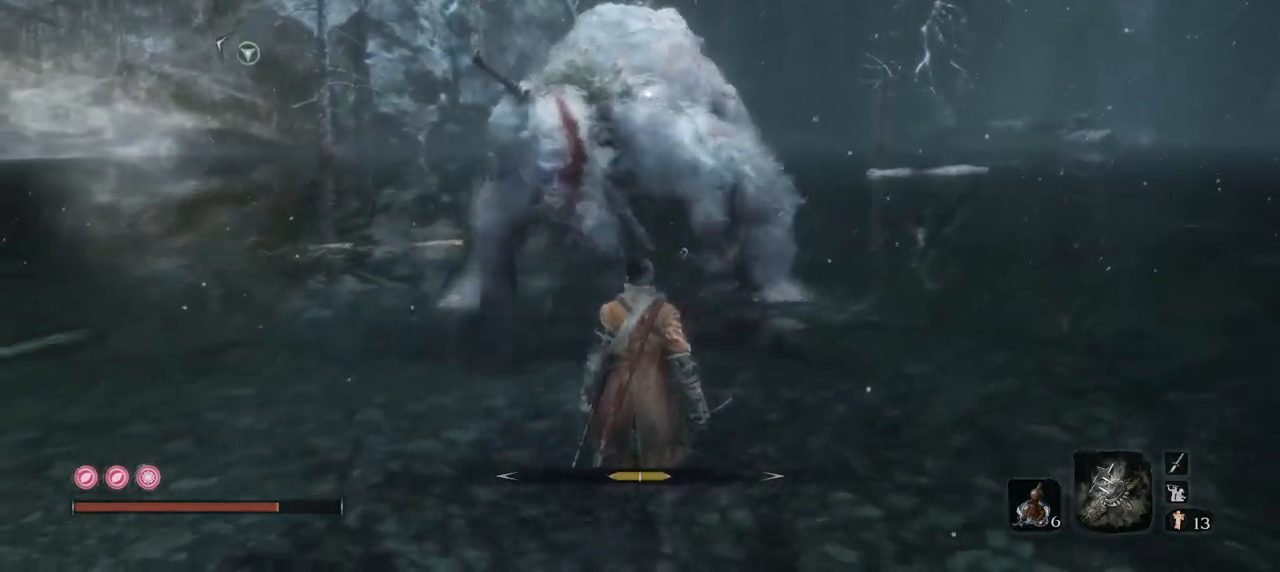
{"keys": [], "mouse": [], "events": []}
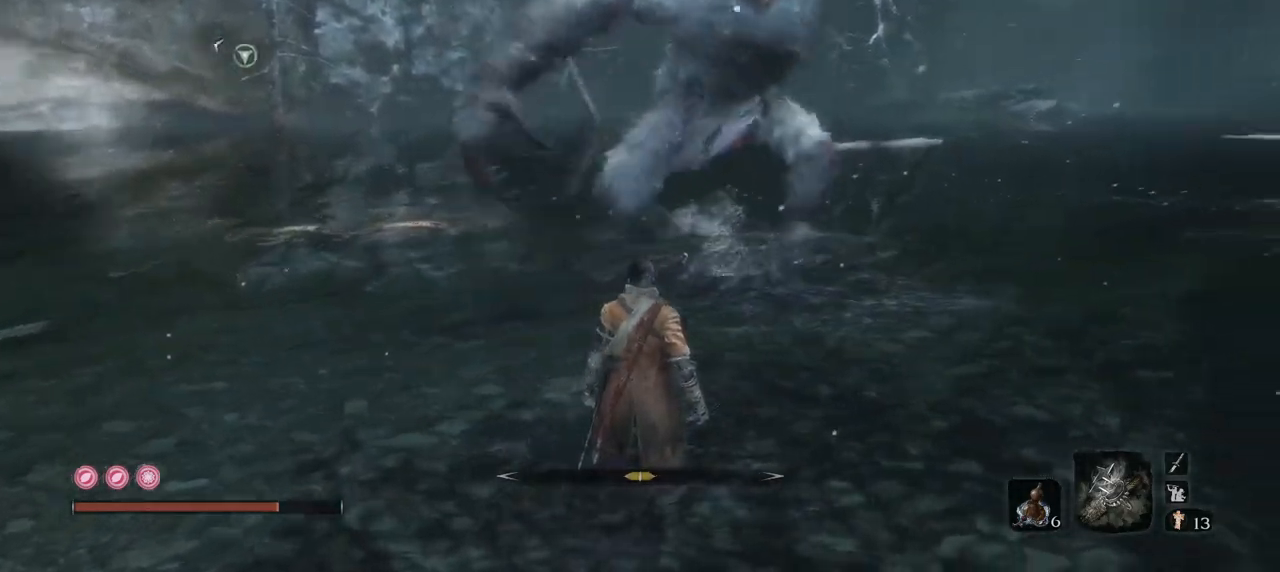
{"keys": [], "mouse": [], "events": []}
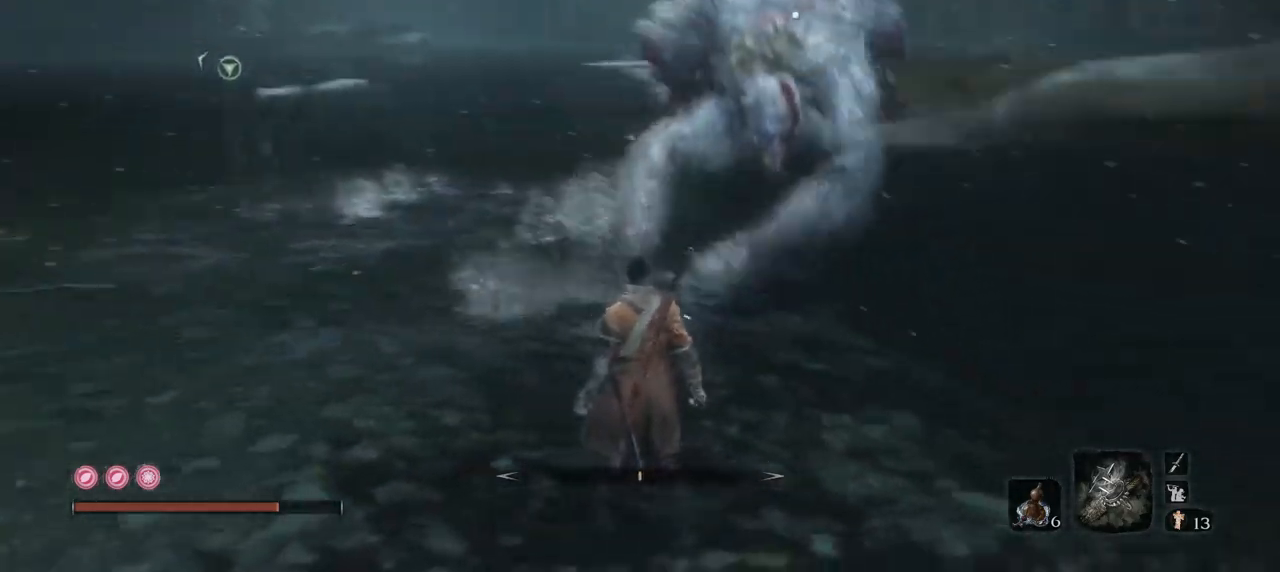
{"keys": [], "mouse": [], "events": []}
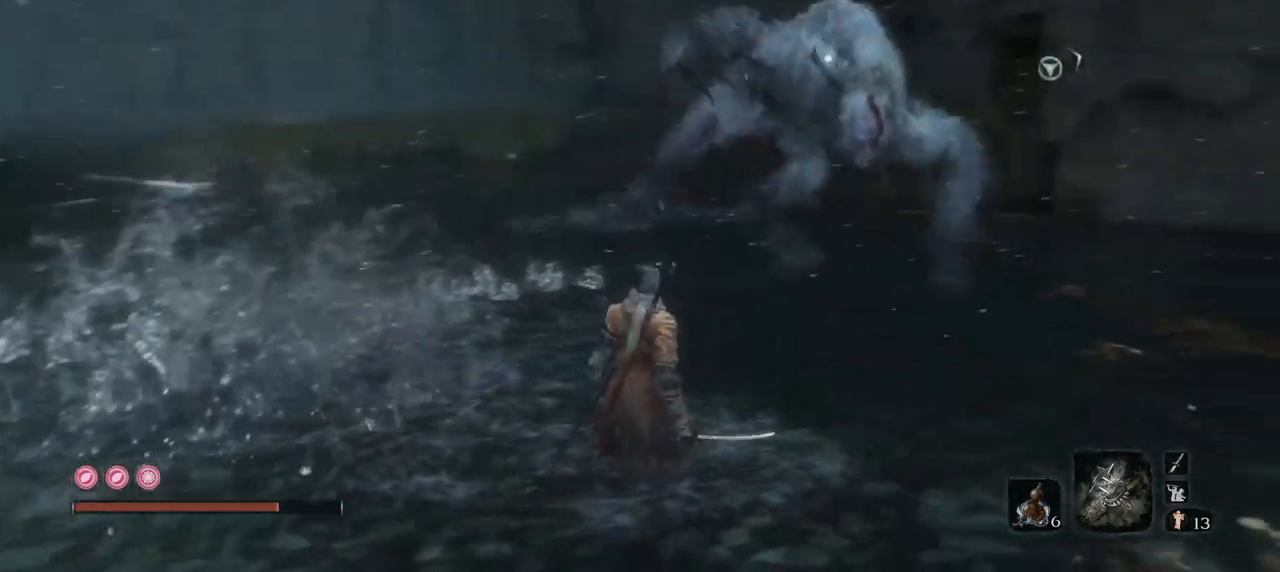
{"keys": [], "mouse": [], "events": []}
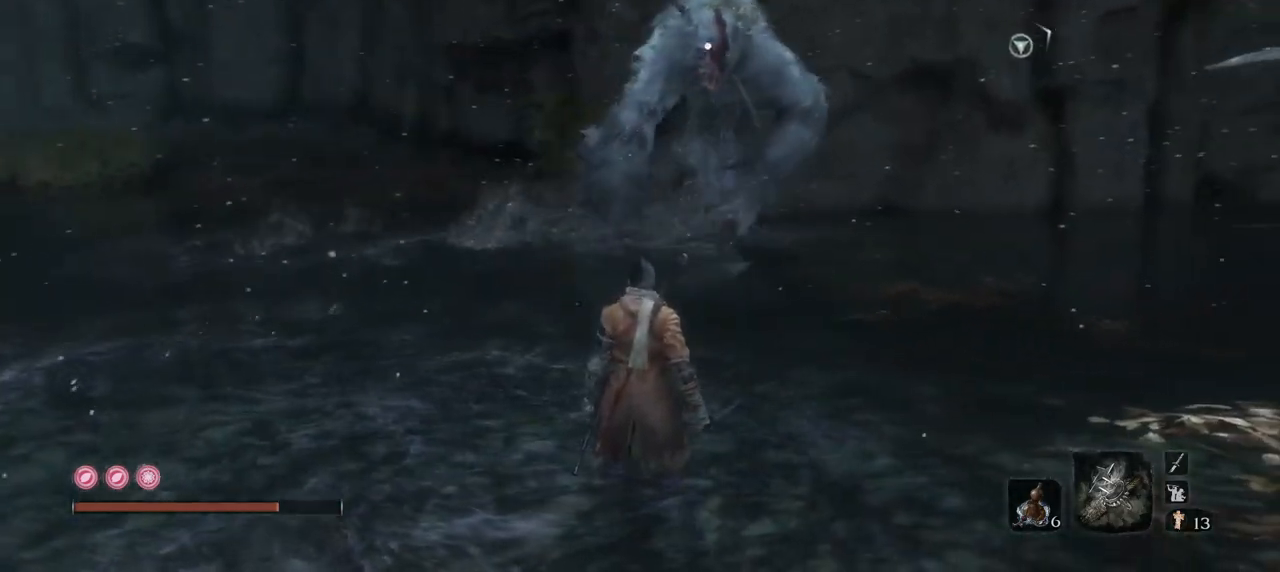
{"keys": ["s"], "mouse": [], "events": [[367, "s", "down"]]}
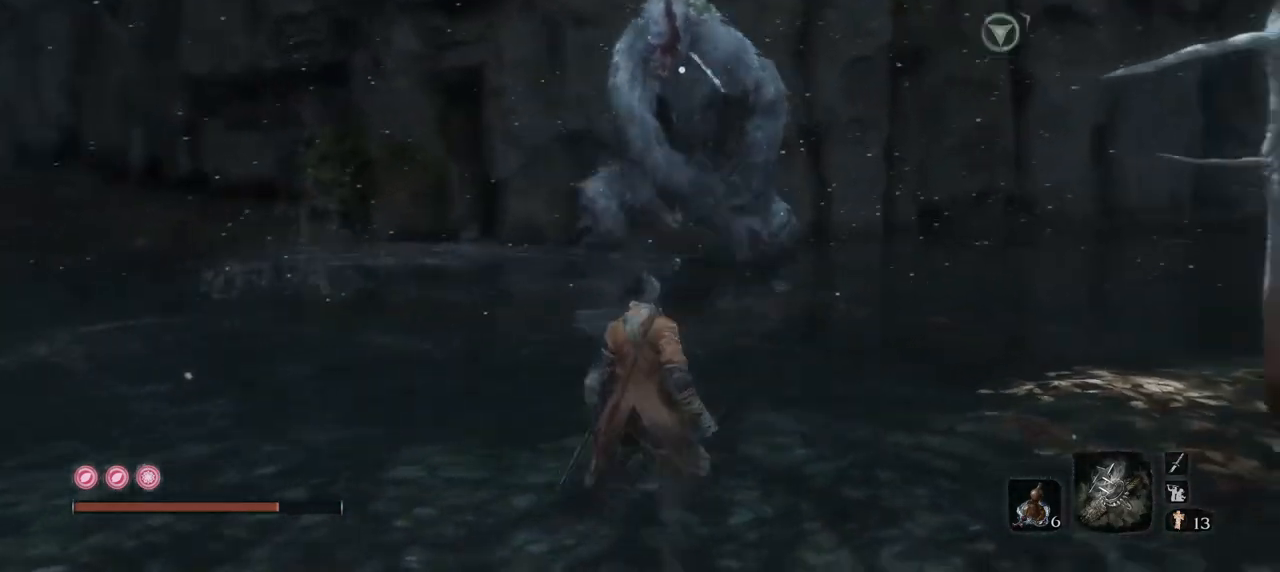
{"keys": ["s"], "mouse": [], "events": []}
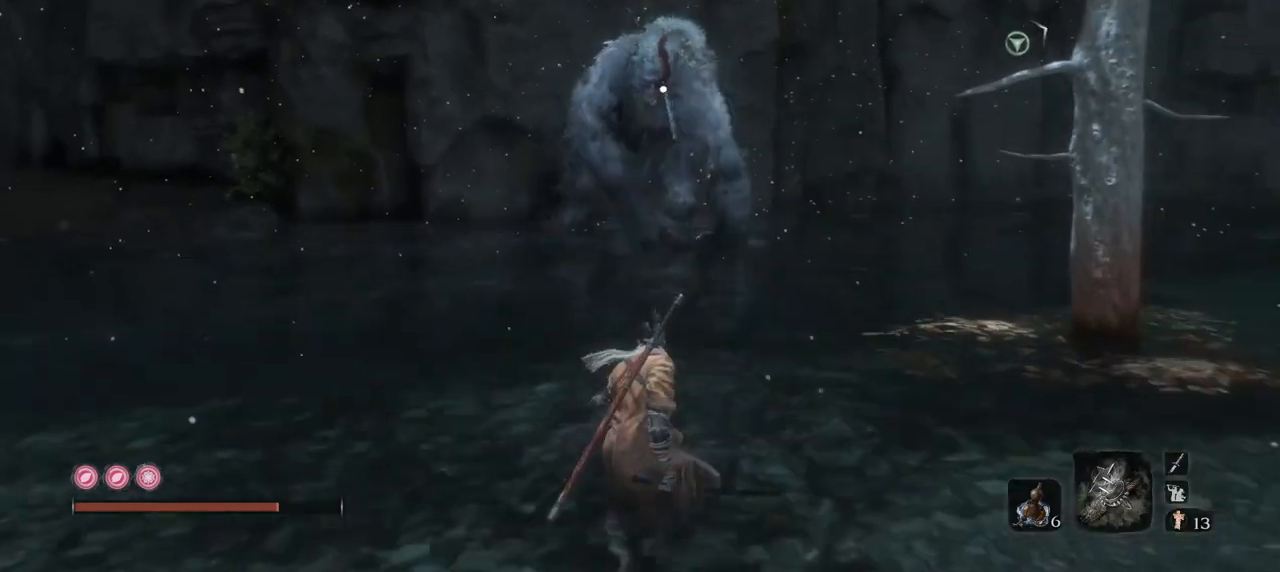
{"keys": [], "mouse": [], "events": [[450, "s", "up"]]}
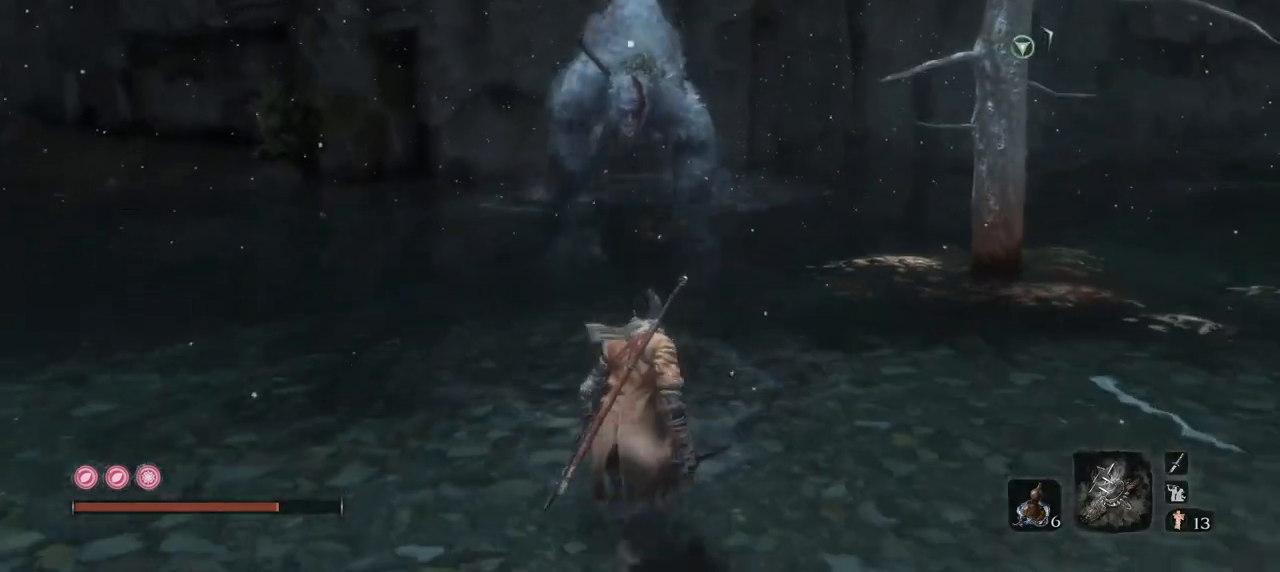
{"keys": [], "mouse": [], "events": []}
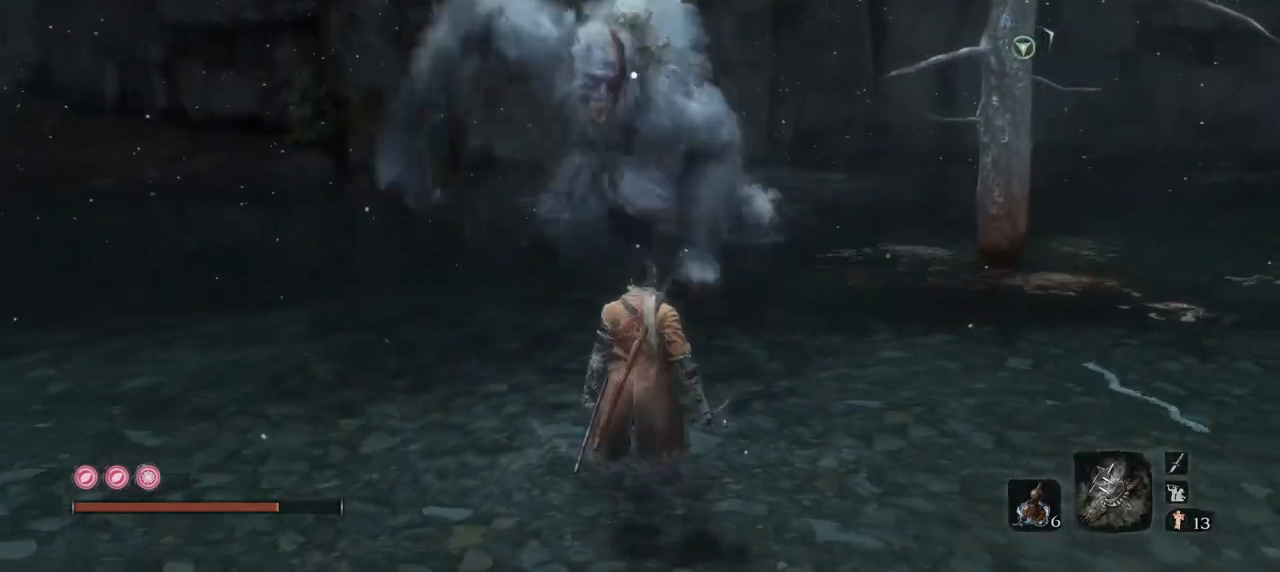
{"keys": ["s"], "mouse": ["right"], "events": [[217, "s", "down"], [450, "mouse_right", "down"]]}
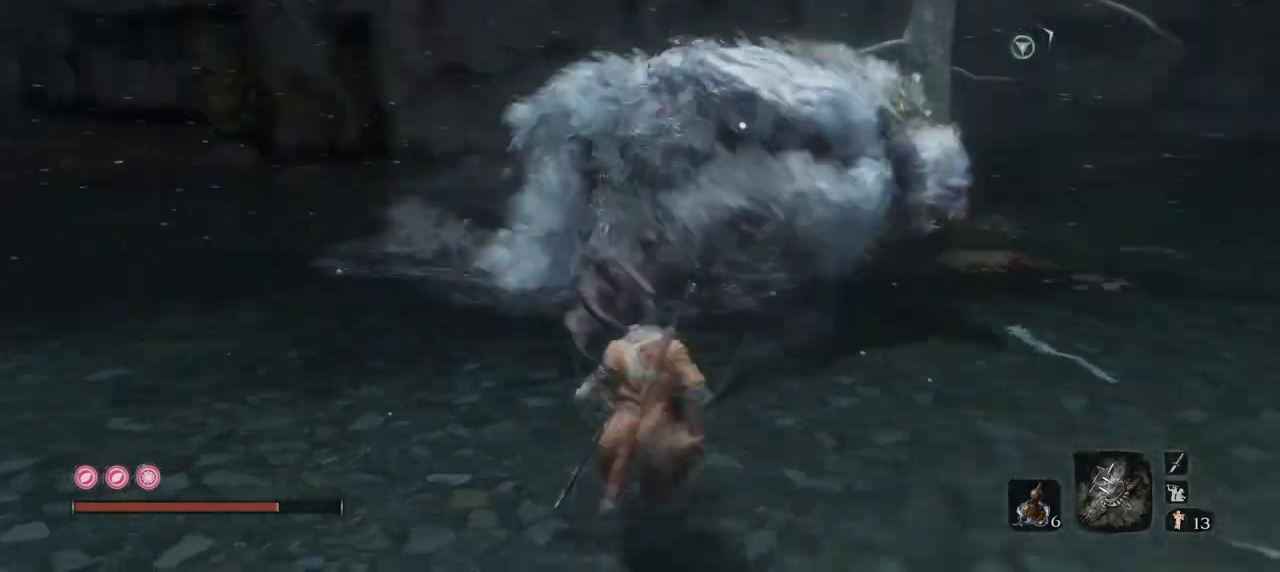
{"keys": ["s"], "mouse": [], "events": [[84, "mouse_right", "up"]]}
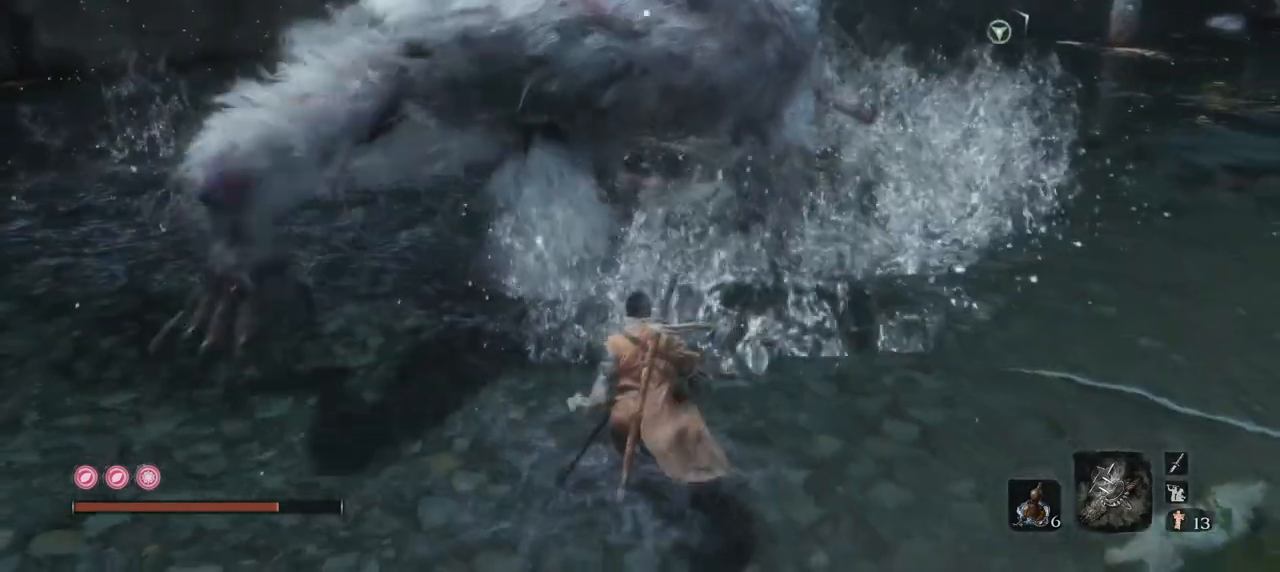
{"keys": ["s"], "mouse": [], "events": [[33, "mouse_right", "down"], [100, "s", "up"], [200, "s", "down"], [234, "mouse_right", "up"]]}
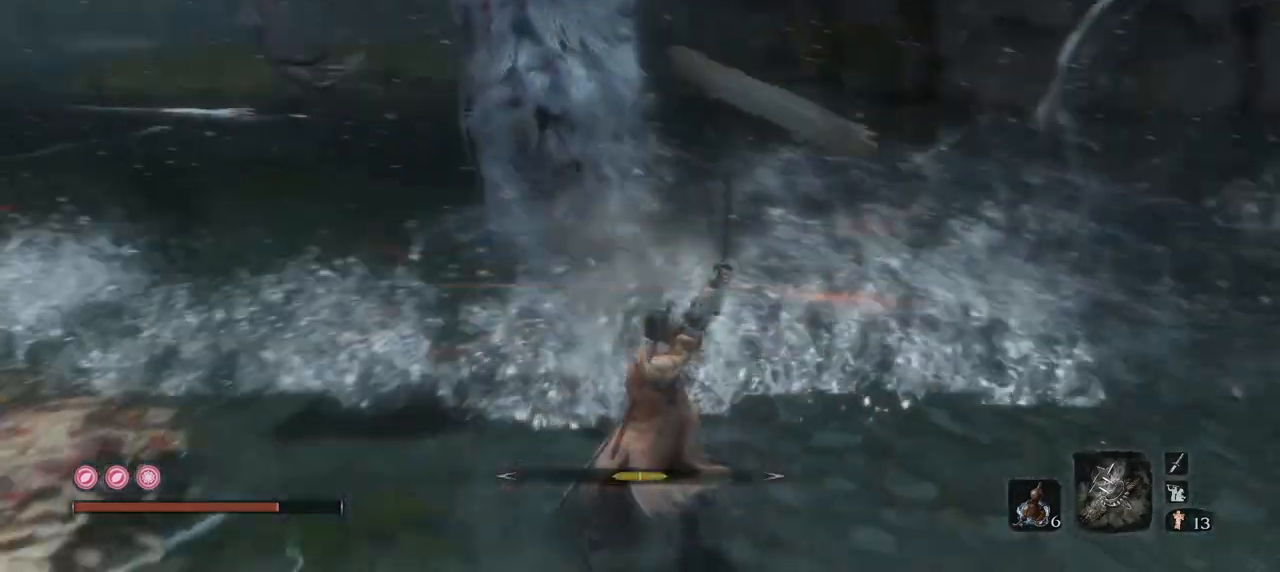
{"keys": ["s"], "mouse": [], "events": []}
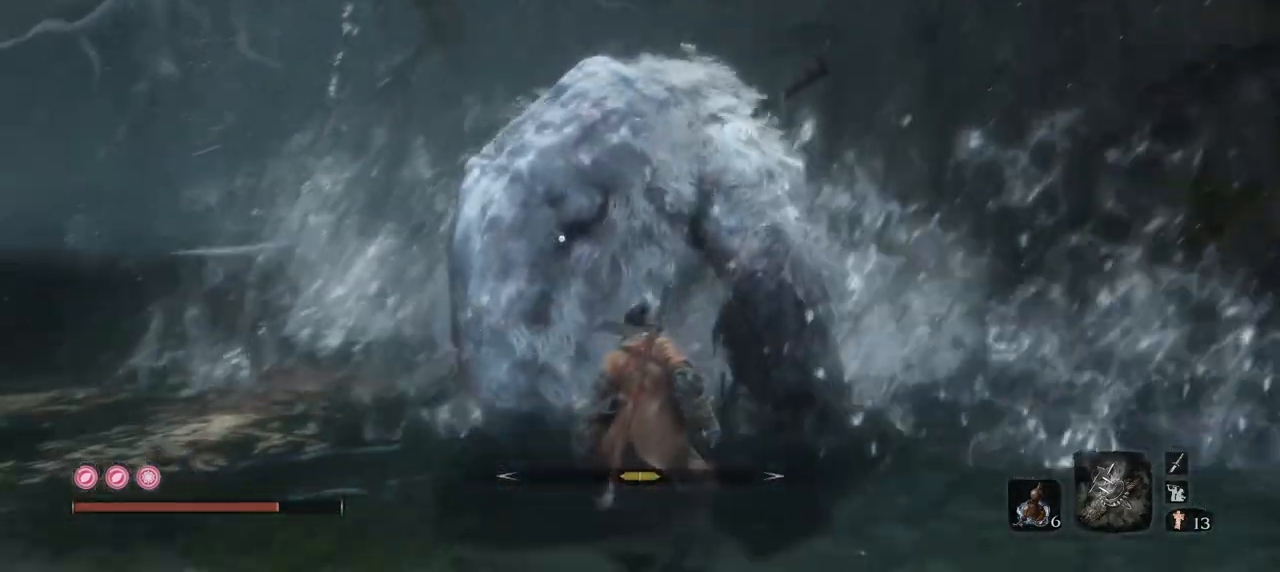
{"keys": ["s"], "mouse": [], "events": [[33, "s", "up"], [67, "mouse_left", "down"], [233, "mouse_left", "up"], [450, "s", "down"]]}
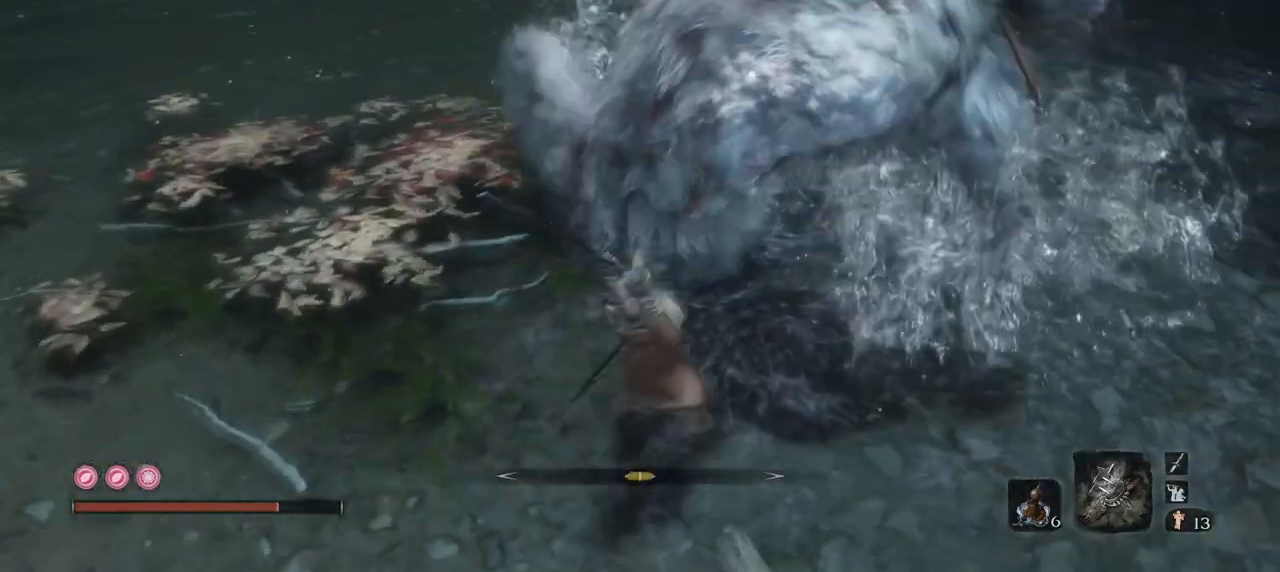
{"keys": ["q", "s"], "mouse": ["right"], "events": [[234, "q", "down"], [284, "mouse_right", "down"]]}
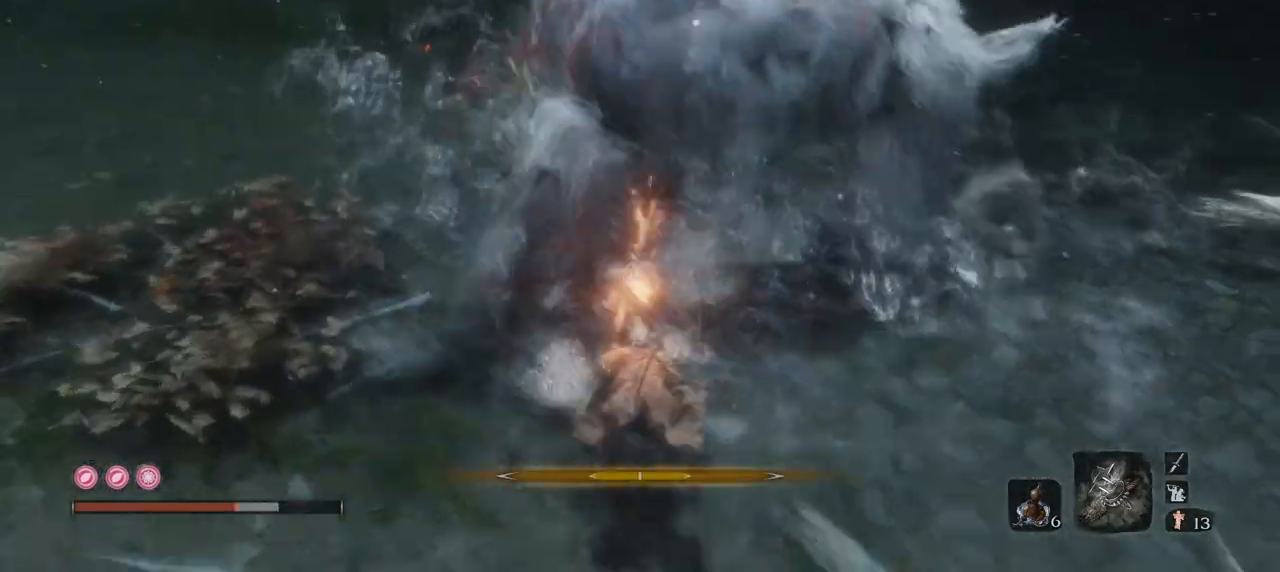
{"keys": ["q", "s"], "mouse": ["right"], "events": [[67, "mouse_right", "up"], [334, "mouse_right", "down"]]}
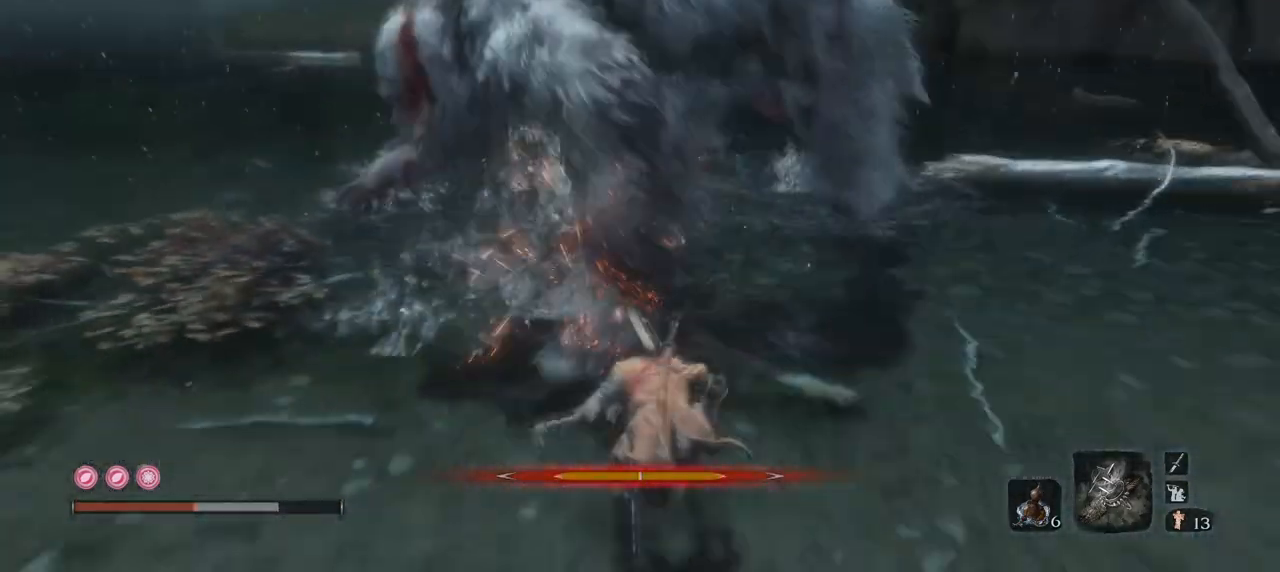
{"keys": ["q", "s"], "mouse": ["right"], "events": [[34, "mouse_right", "up"], [251, "mouse_right", "down"]]}
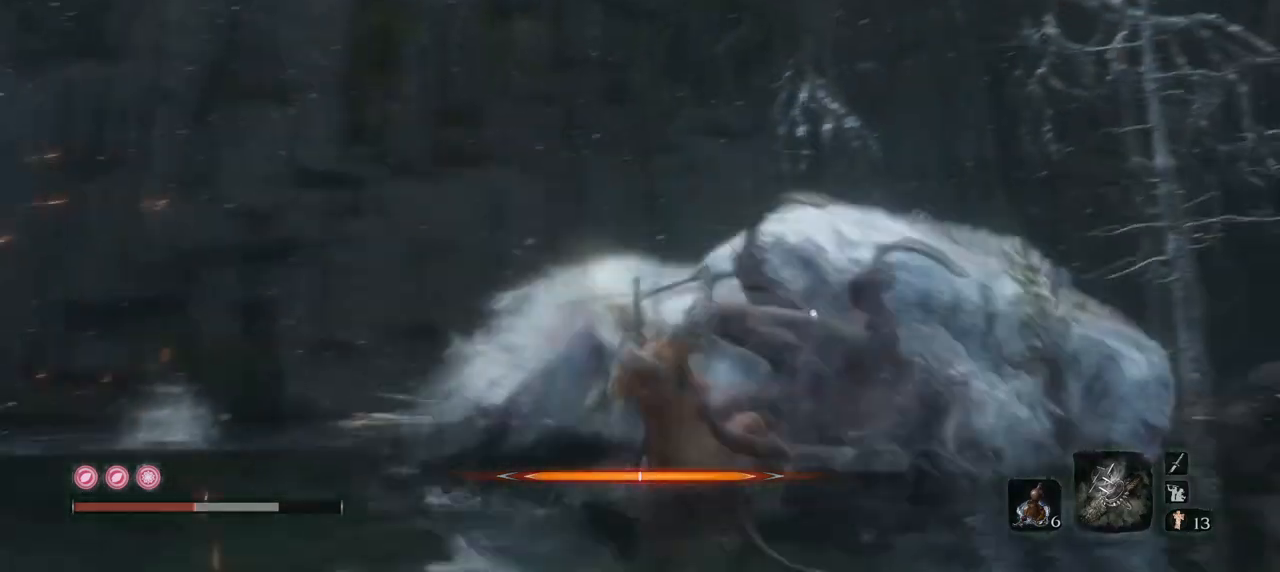
{"keys": ["q"], "mouse": [], "events": [[100, "mouse_right", "up"], [100, "s", "up"]]}
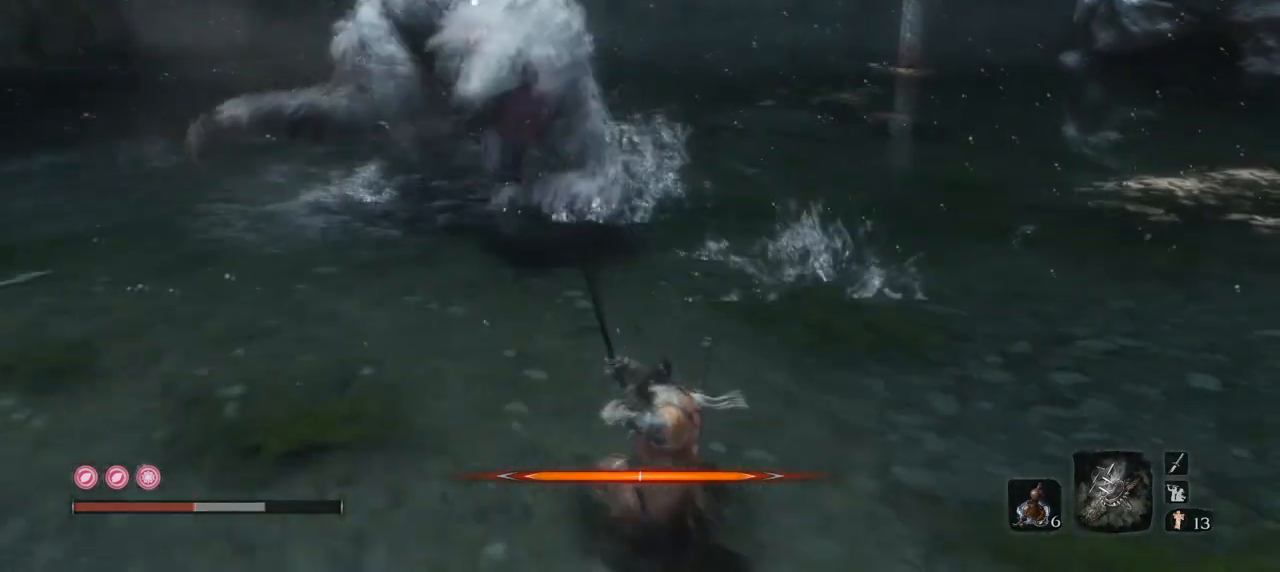
{"keys": ["q", "s"], "mouse": ["right"], "events": [[50, "s", "down"], [434, "mouse_right", "down"]]}
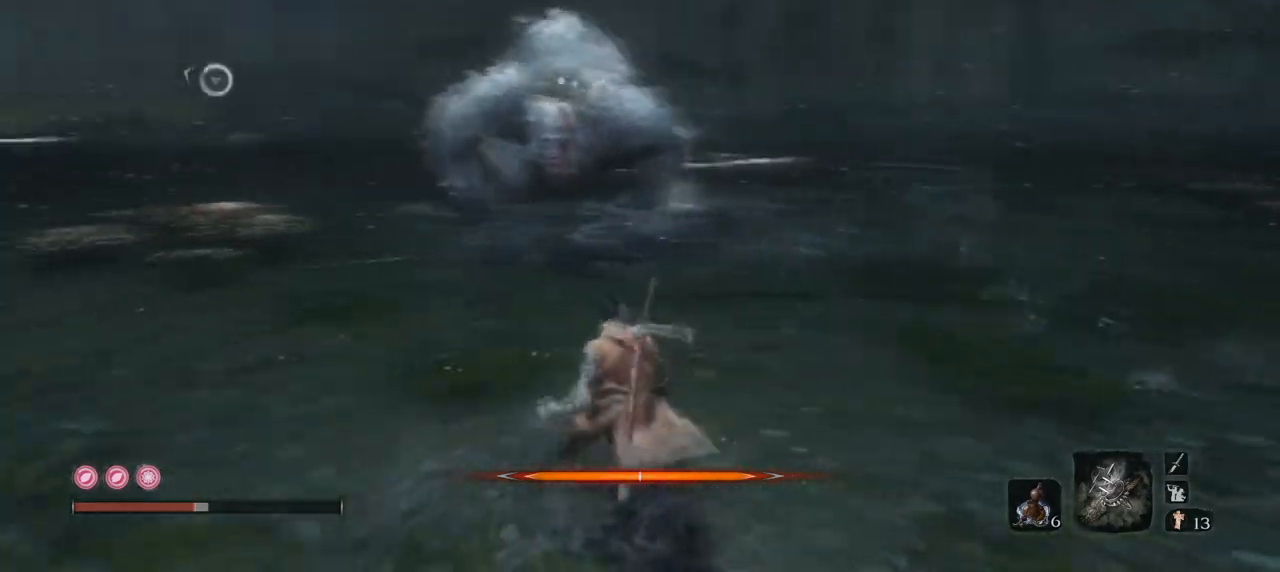
{"keys": ["s"], "mouse": [], "events": [[33, "mouse_right", "up"], [117, "q", "up"]]}
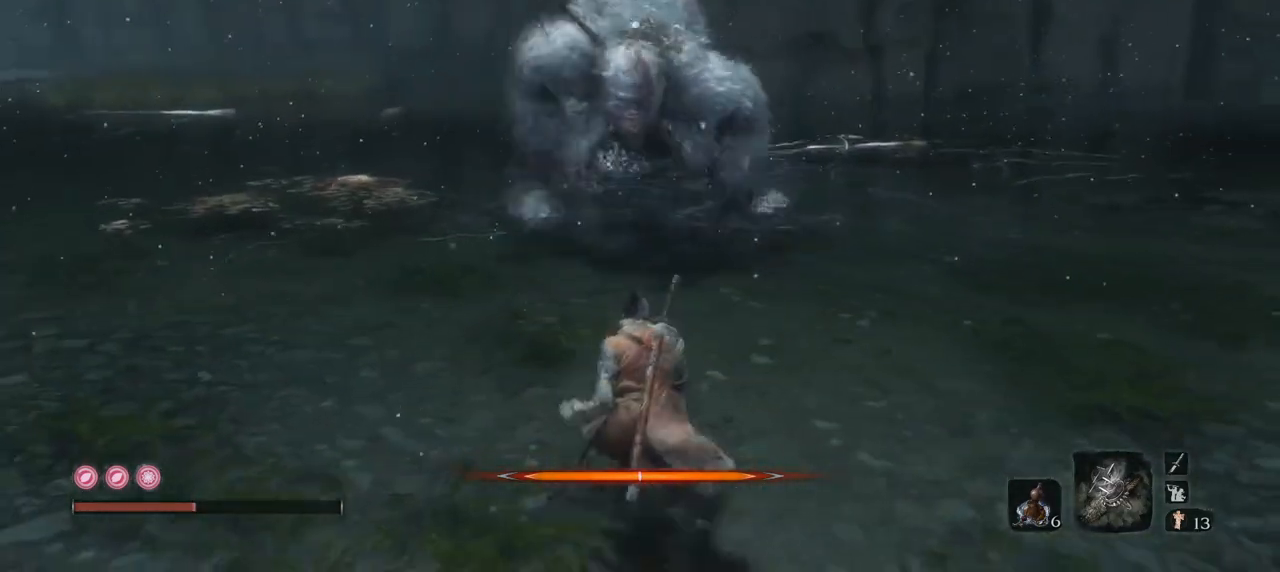
{"keys": ["s"], "mouse": [], "events": []}
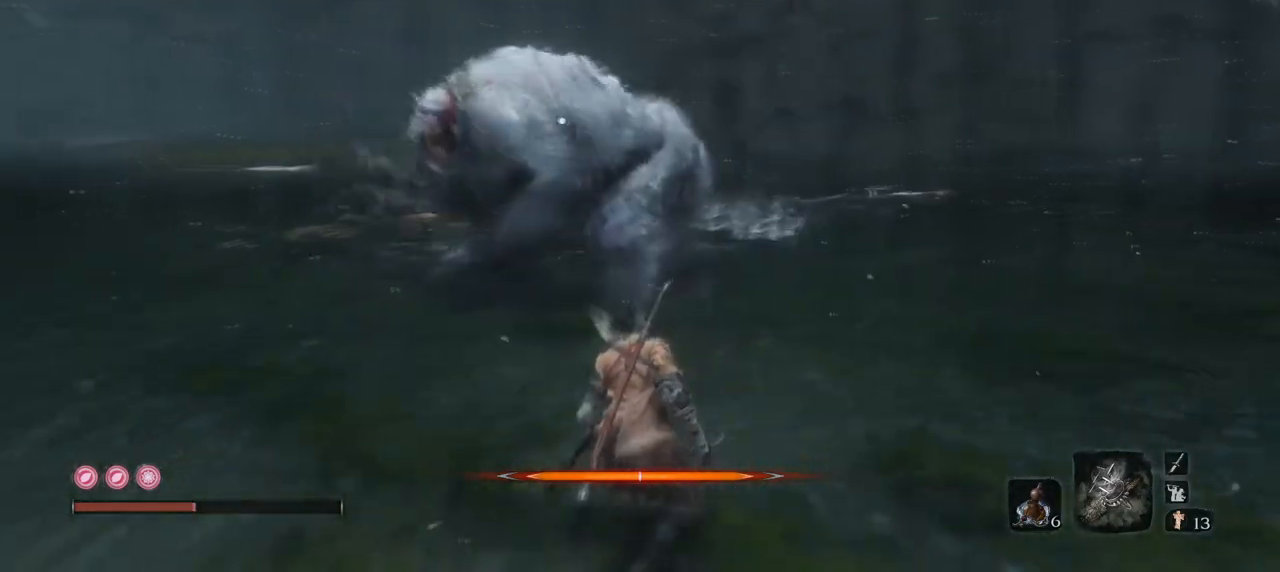
{"keys": ["s"], "mouse": [], "events": []}
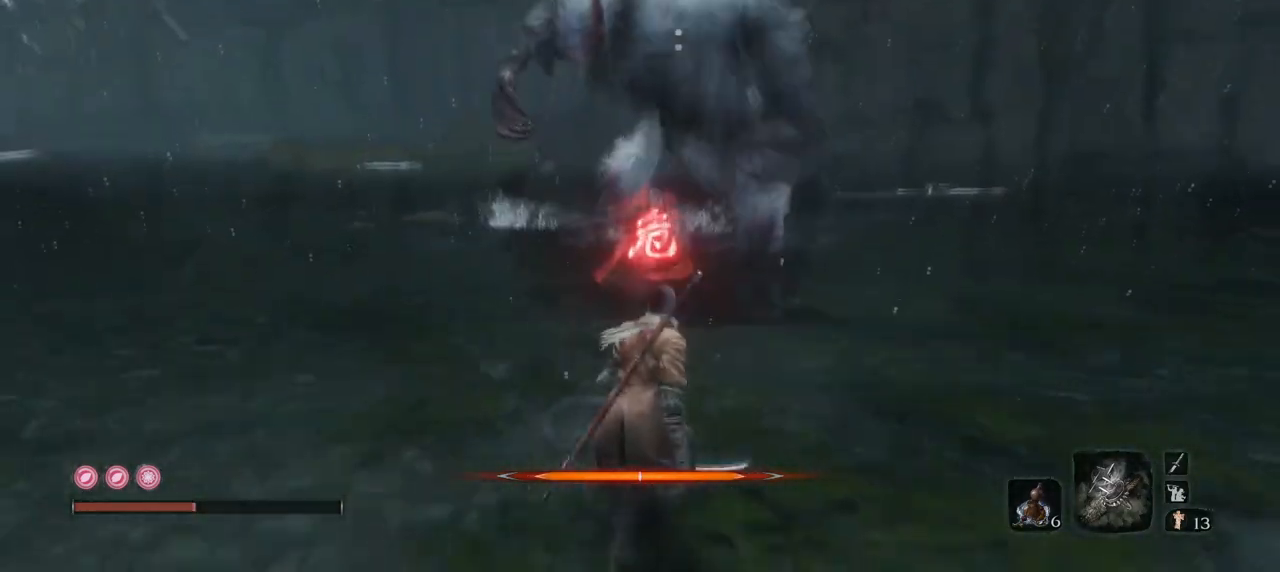
{"keys": ["s"], "mouse": [], "events": []}